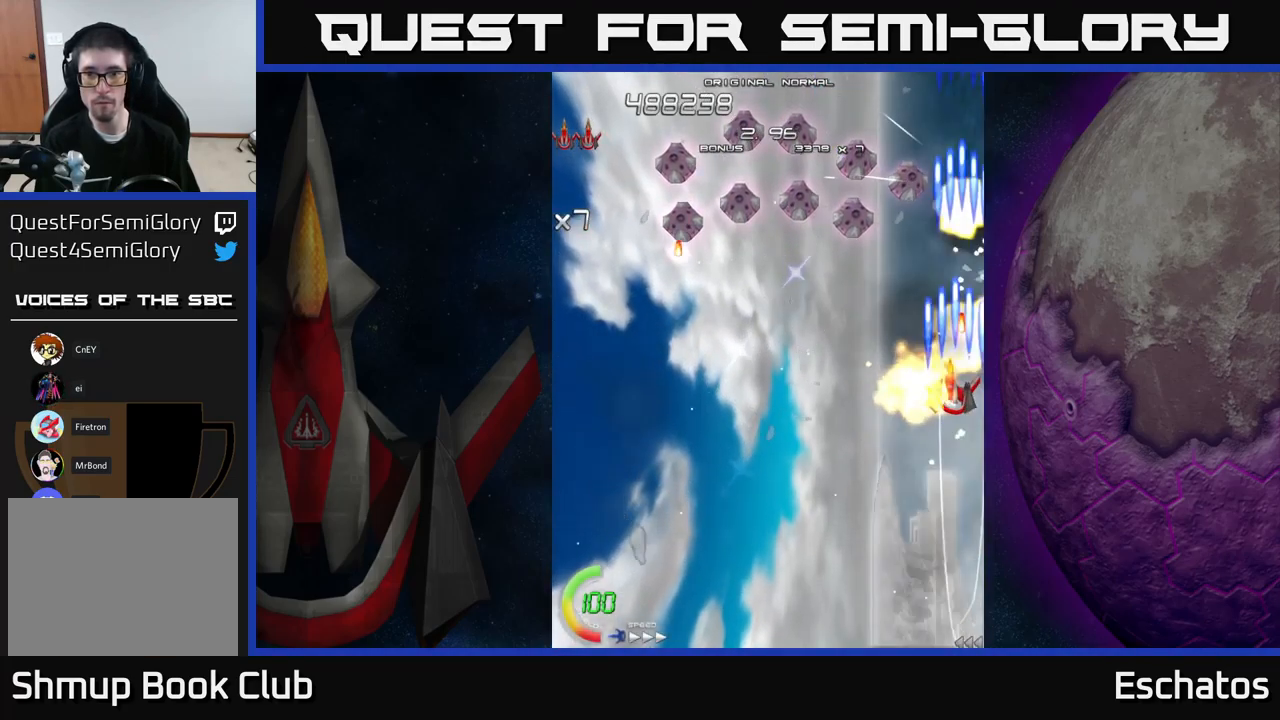
Gameplay with a controller (Xbox layout); each line is a JSON object with the inputs held at the frame after it. "events" lists button and stick changes between this image and that frame as [ms after this image, input, new state], when the widget could be followed in between. Not read: L3 R3 left_stick.
{"buttons": ["X", "DPAD_LEFT"], "right_stick": "center", "events": [[267, "DPAD_LEFT", "up"], [417, "DPAD_LEFT", "down"]]}
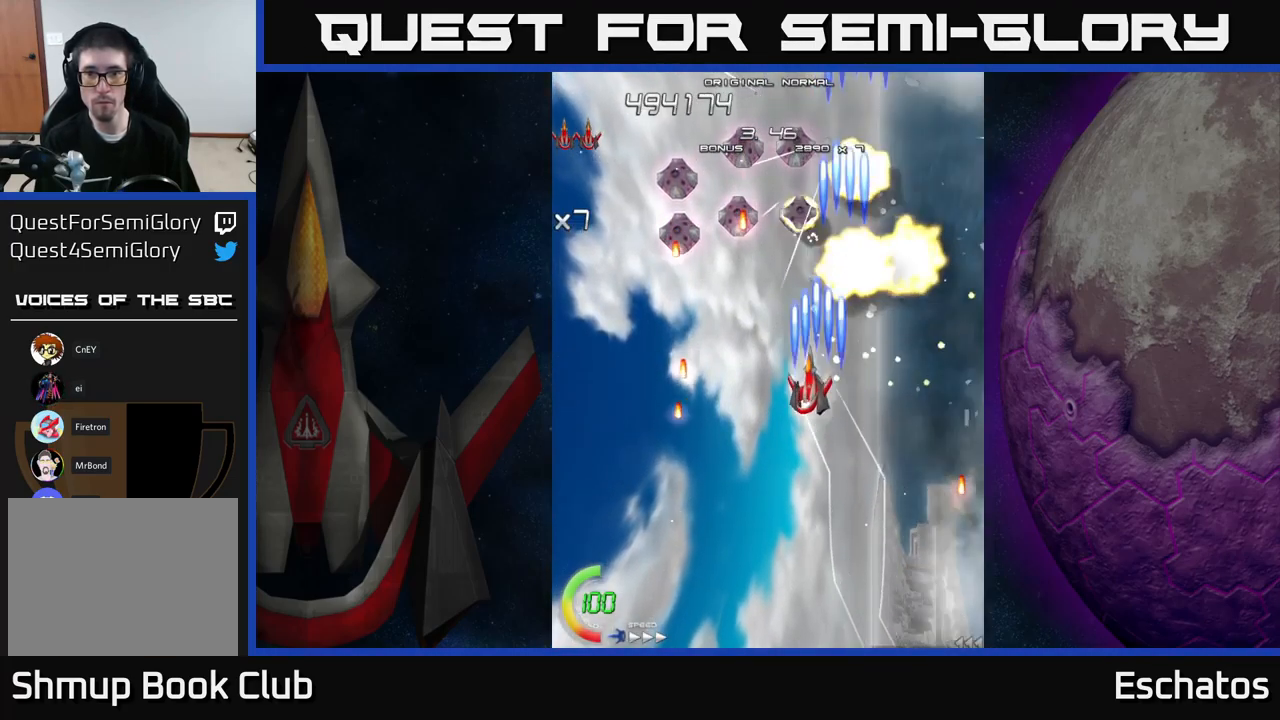
{"buttons": ["X"], "right_stick": "center", "events": [[200, "DPAD_LEFT", "up"], [267, "DPAD_DOWN", "down"], [267, "DPAD_LEFT", "down"], [417, "DPAD_DOWN", "up"], [417, "DPAD_LEFT", "up"]]}
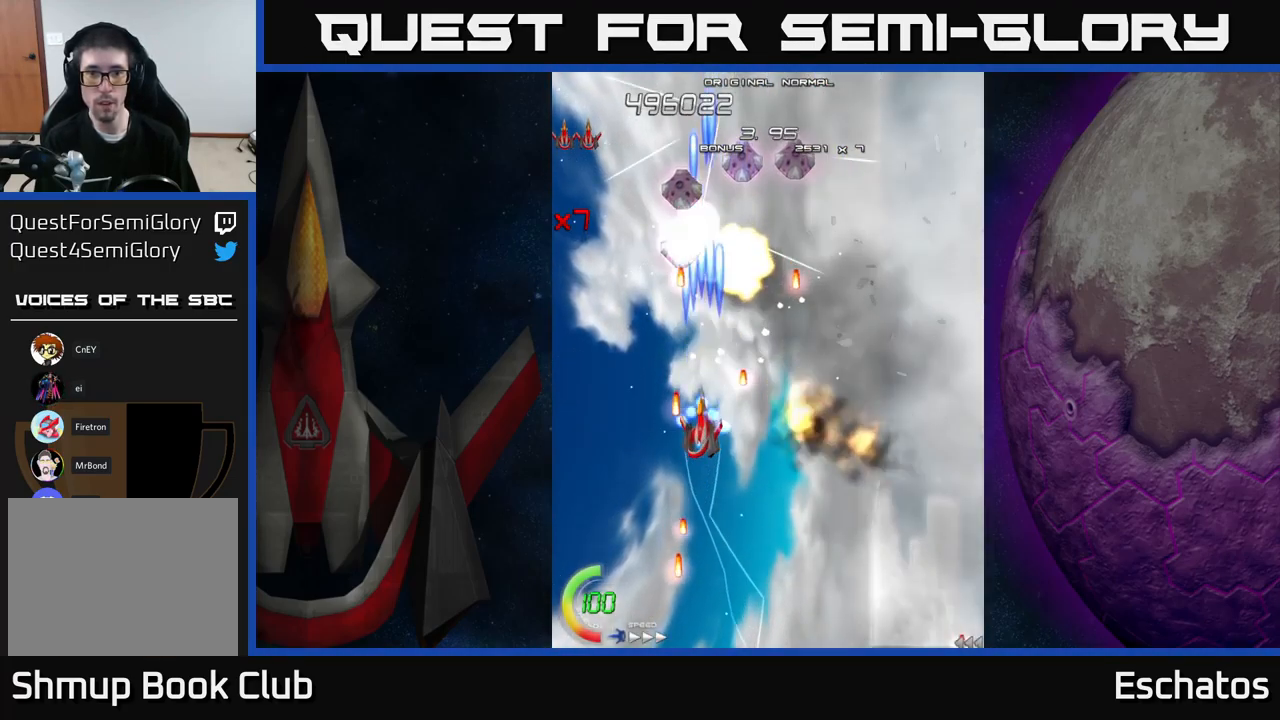
{"buttons": ["X", "DPAD_RIGHT"], "right_stick": "center", "events": [[67, "DPAD_UP", "down"], [83, "DPAD_LEFT", "down"], [183, "DPAD_LEFT", "up"], [217, "DPAD_RIGHT", "down"], [233, "DPAD_UP", "up"], [350, "DPAD_UP", "down"], [467, "DPAD_UP", "up"]]}
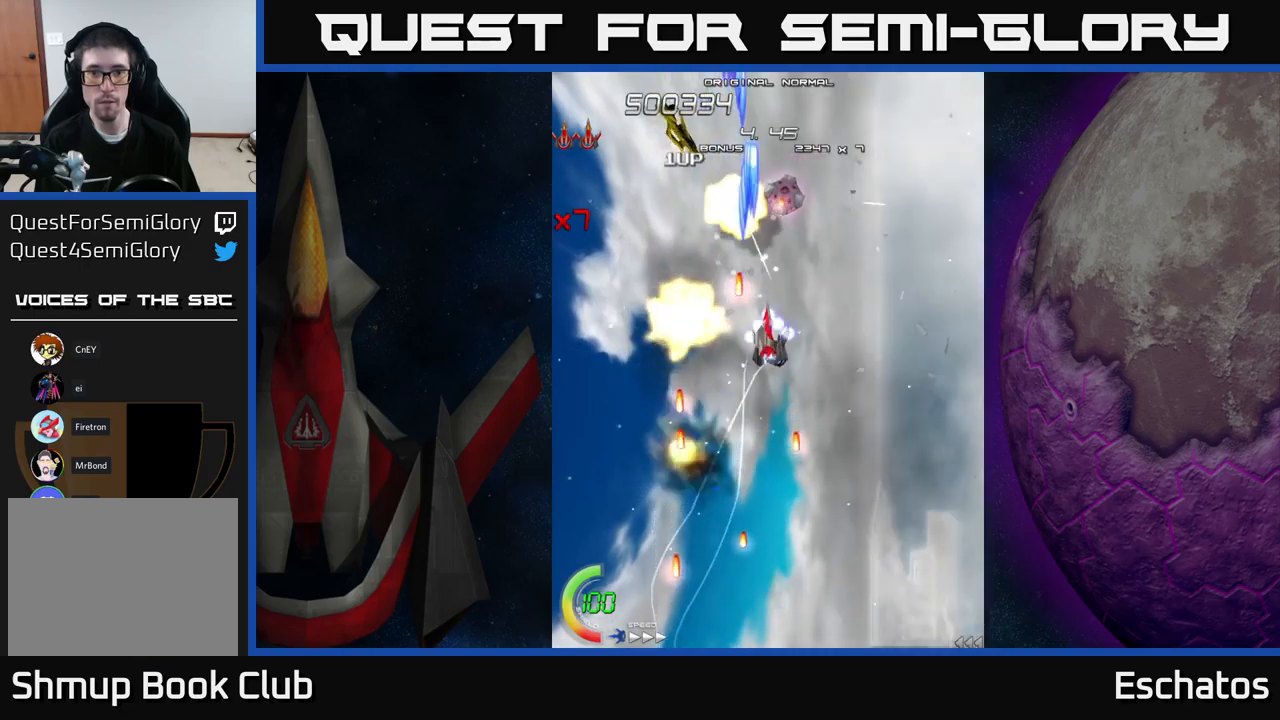
{"buttons": ["A", "X", "DPAD_DOWN"], "right_stick": "center"}
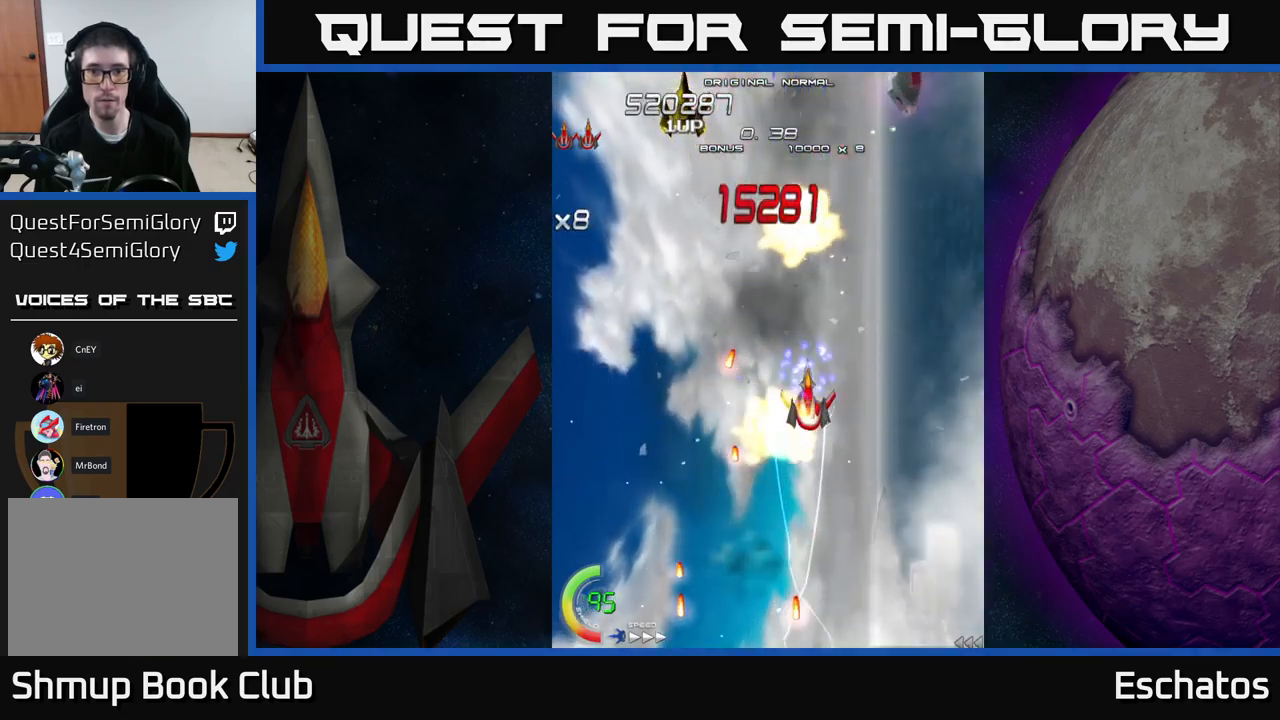
{"buttons": ["A", "DPAD_LEFT"], "right_stick": "center"}
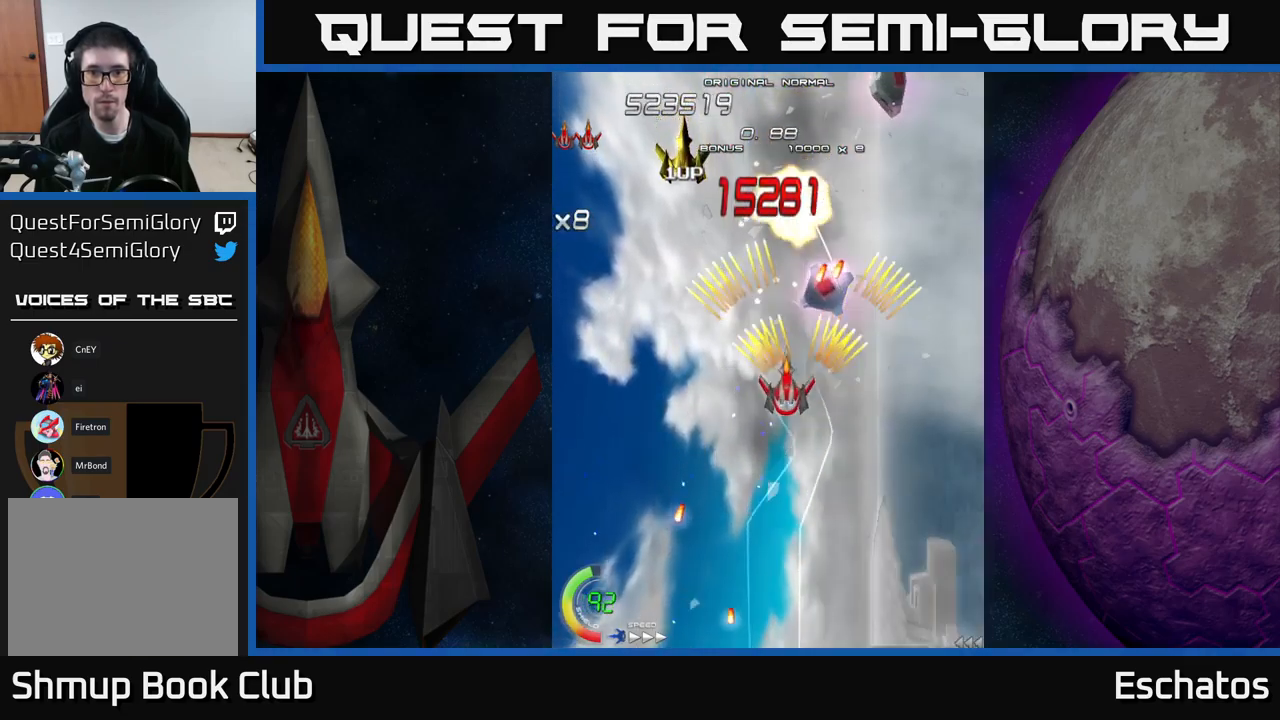
{"buttons": ["A", "DPAD_RIGHT"], "right_stick": "center", "events": [[100, "DPAD_UP", "down"], [267, "DPAD_LEFT", "up"], [267, "DPAD_UP", "up"], [300, "DPAD_RIGHT", "down"]]}
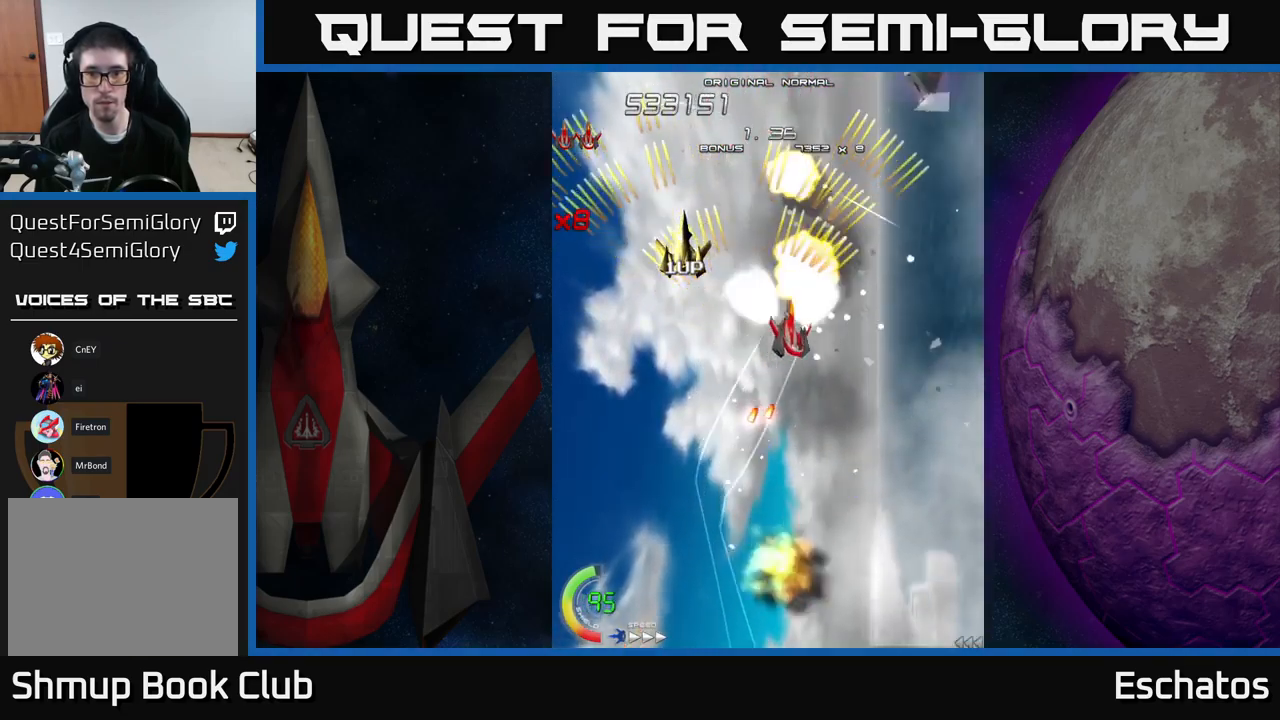
{"buttons": ["A", "DPAD_RIGHT"], "right_stick": "center", "events": [[34, "DPAD_RIGHT", "up"], [84, "DPAD_LEFT", "down"], [317, "DPAD_DOWN", "down"], [317, "DPAD_LEFT", "up"], [334, "DPAD_DOWN", "up"], [334, "DPAD_RIGHT", "down"]]}
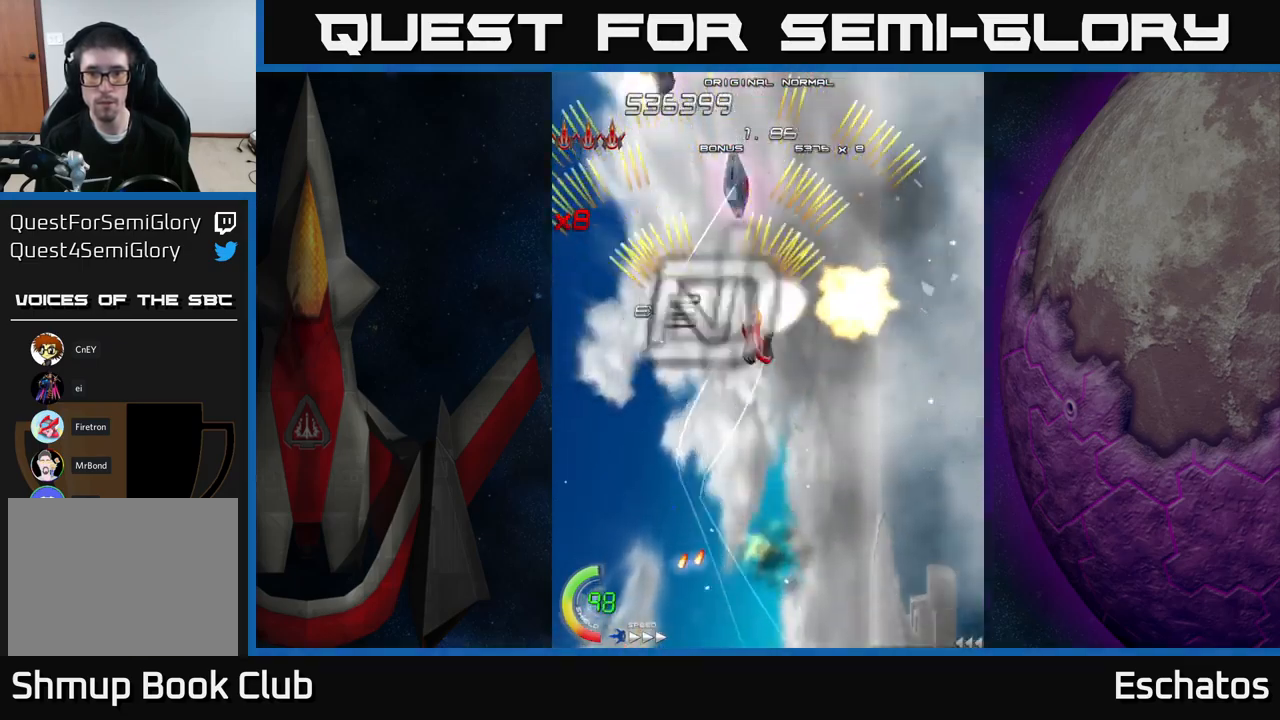
{"buttons": ["A", "DPAD_LEFT"], "right_stick": "center", "events": [[67, "DPAD_UP", "down"], [117, "DPAD_RIGHT", "up"], [150, "DPAD_UP", "up"], [317, "DPAD_RIGHT", "down"], [434, "DPAD_RIGHT", "up"], [450, "DPAD_LEFT", "down"]]}
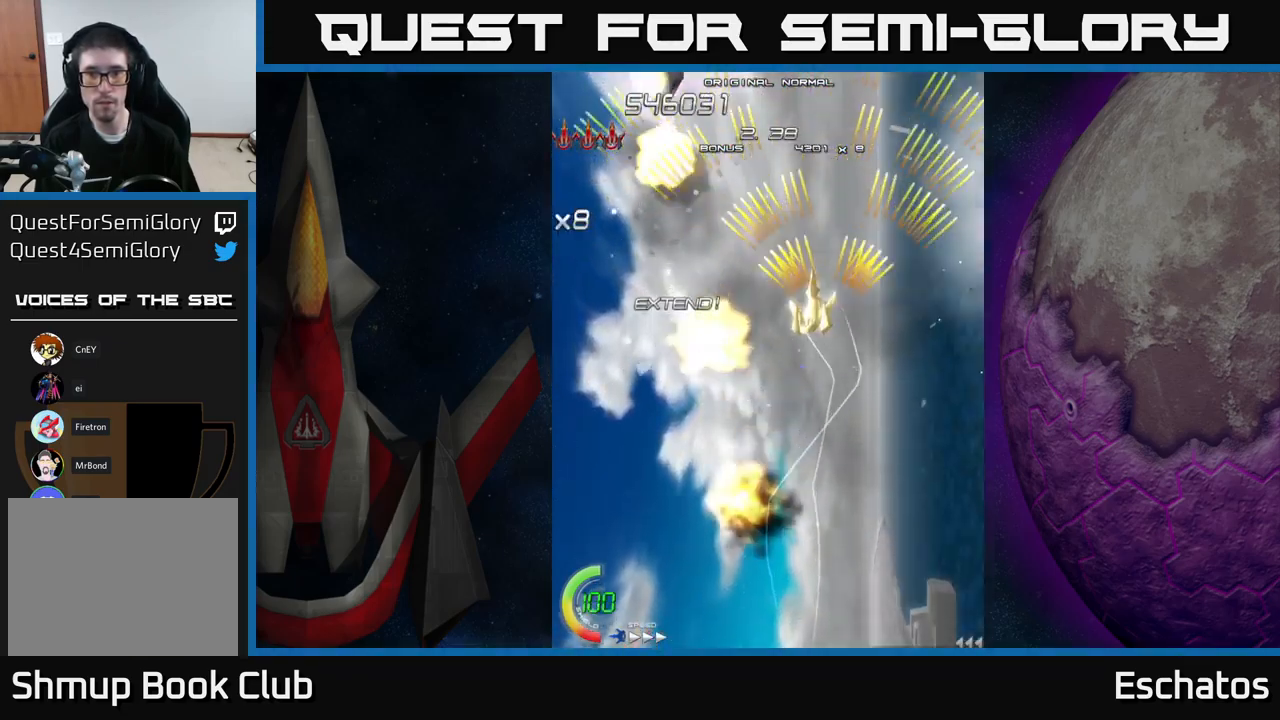
{"buttons": ["A"], "right_stick": "center", "events": [[134, "DPAD_LEFT", "up"], [150, "DPAD_RIGHT", "down"], [334, "DPAD_RIGHT", "up"], [350, "DPAD_LEFT", "down"], [500, "DPAD_LEFT", "up"]]}
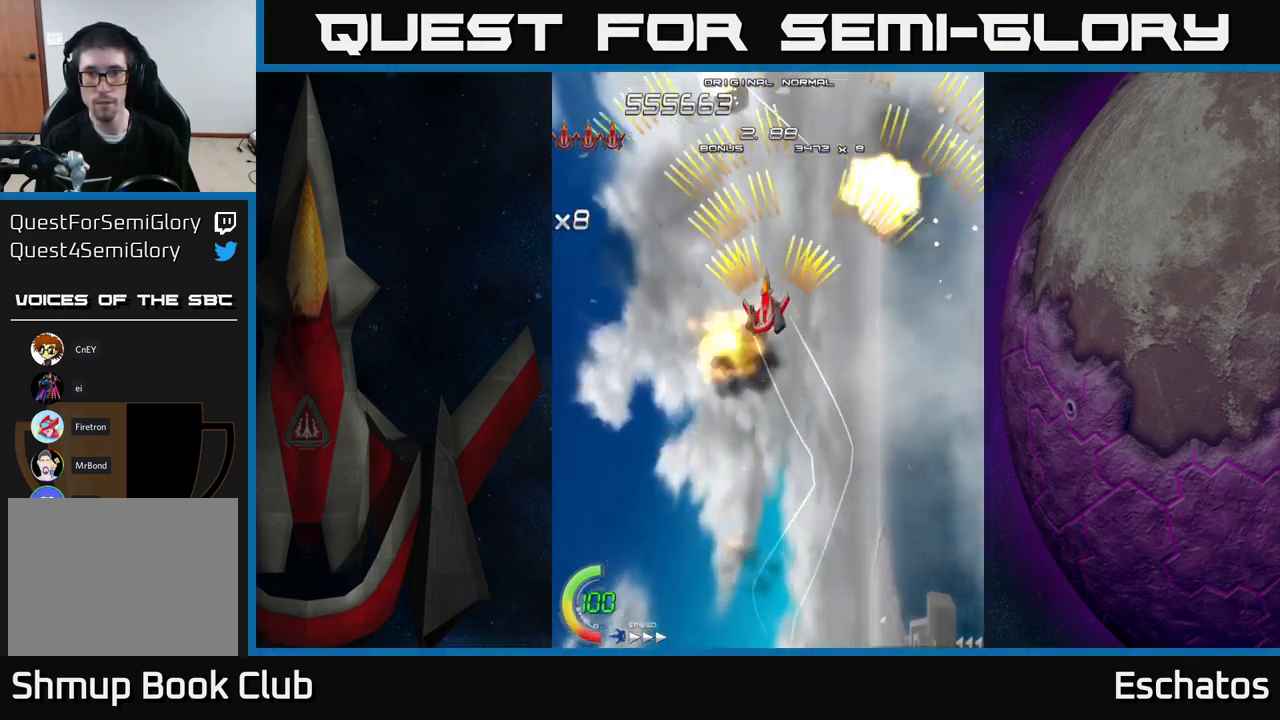
{"buttons": ["A", "DPAD_RIGHT"], "right_stick": "center", "events": [[34, "DPAD_DOWN", "down"], [50, "DPAD_RIGHT", "down"], [67, "DPAD_DOWN", "up"], [184, "DPAD_RIGHT", "up"], [234, "DPAD_LEFT", "down"], [400, "DPAD_LEFT", "up"], [417, "DPAD_DOWN", "down"], [417, "DPAD_RIGHT", "down"], [434, "DPAD_DOWN", "up"]]}
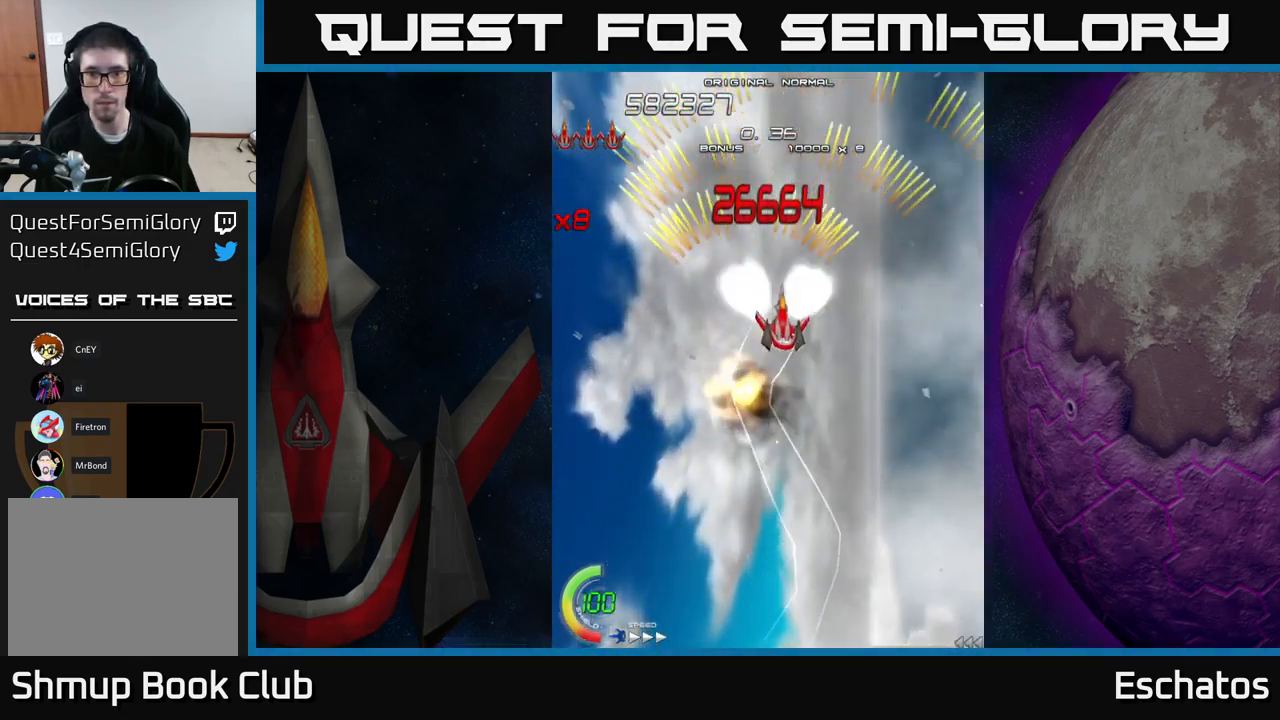
{"buttons": ["A"], "right_stick": "center", "events": [[100, "DPAD_RIGHT", "up"], [134, "DPAD_LEFT", "down"], [300, "DPAD_LEFT", "up"], [334, "DPAD_DOWN", "down"], [334, "DPAD_RIGHT", "down"], [350, "DPAD_DOWN", "up"], [484, "DPAD_RIGHT", "up"]]}
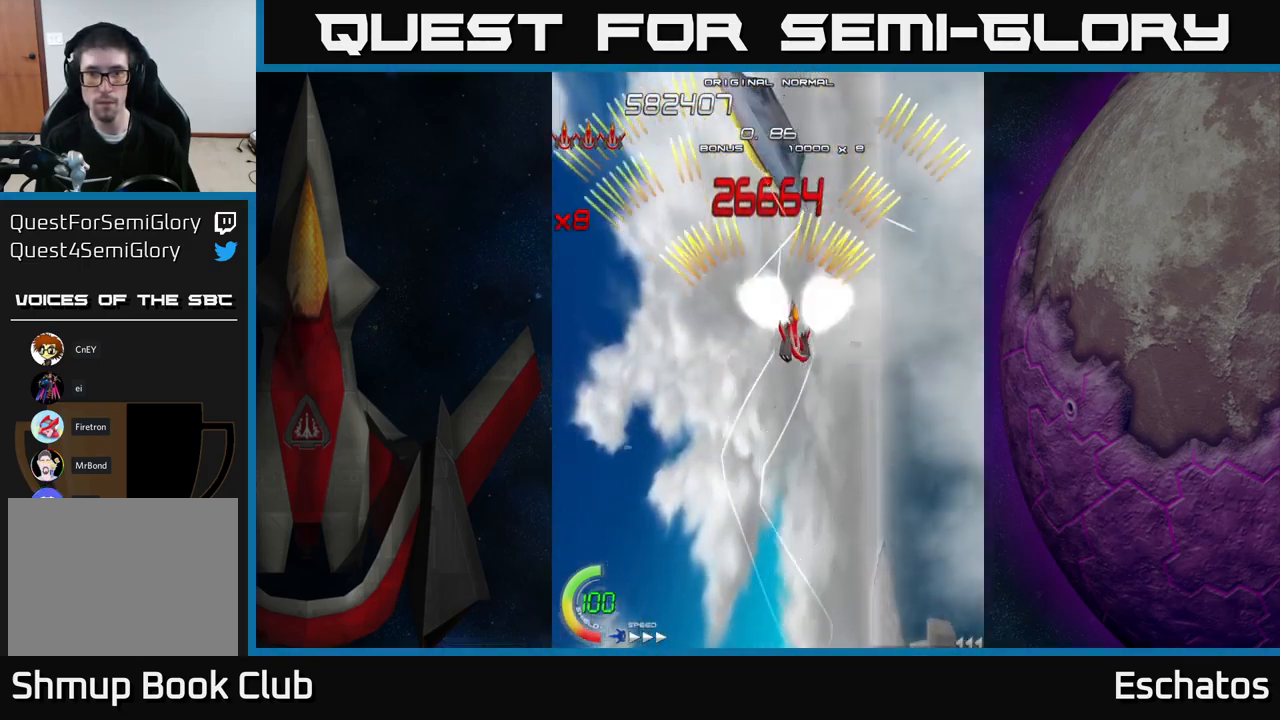
{"buttons": ["X"], "right_stick": "center", "events": [[17, "DPAD_LEFT", "down"], [34, "A", "up"], [34, "X", "down"], [117, "DPAD_LEFT", "up"], [134, "DPAD_DOWN", "down"], [217, "DPAD_DOWN", "up"]]}
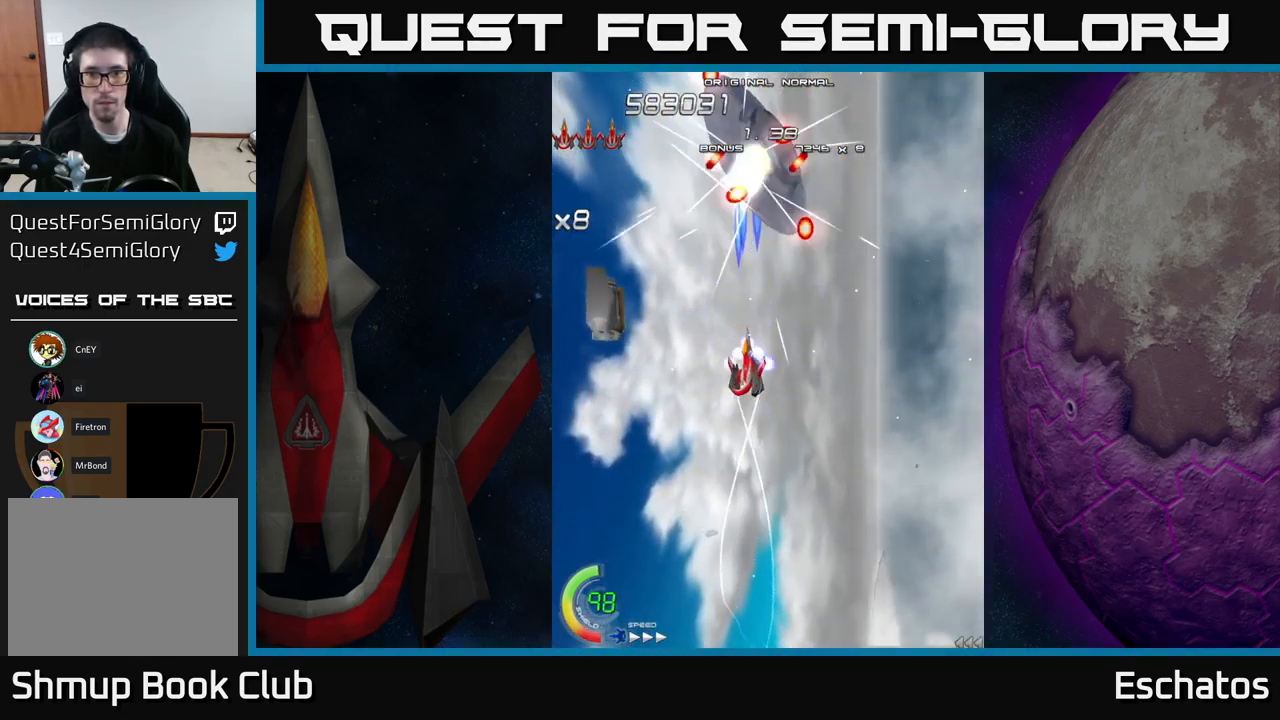
{"buttons": ["X"], "right_stick": "center", "events": [[383, "DPAD_DOWN", "down"], [500, "DPAD_DOWN", "up"]]}
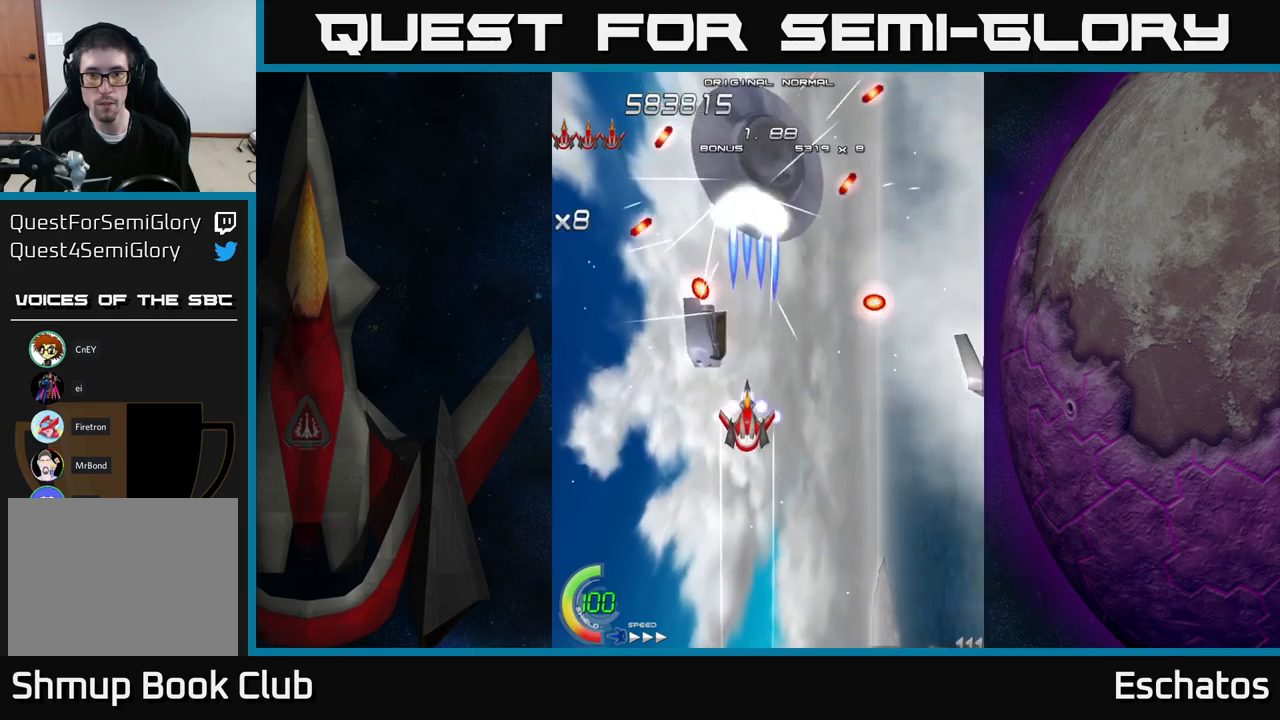
{"buttons": ["X"], "right_stick": "center", "events": [[183, "DPAD_RIGHT", "down"], [233, "DPAD_RIGHT", "up"], [333, "DPAD_RIGHT", "down"], [400, "DPAD_RIGHT", "up"]]}
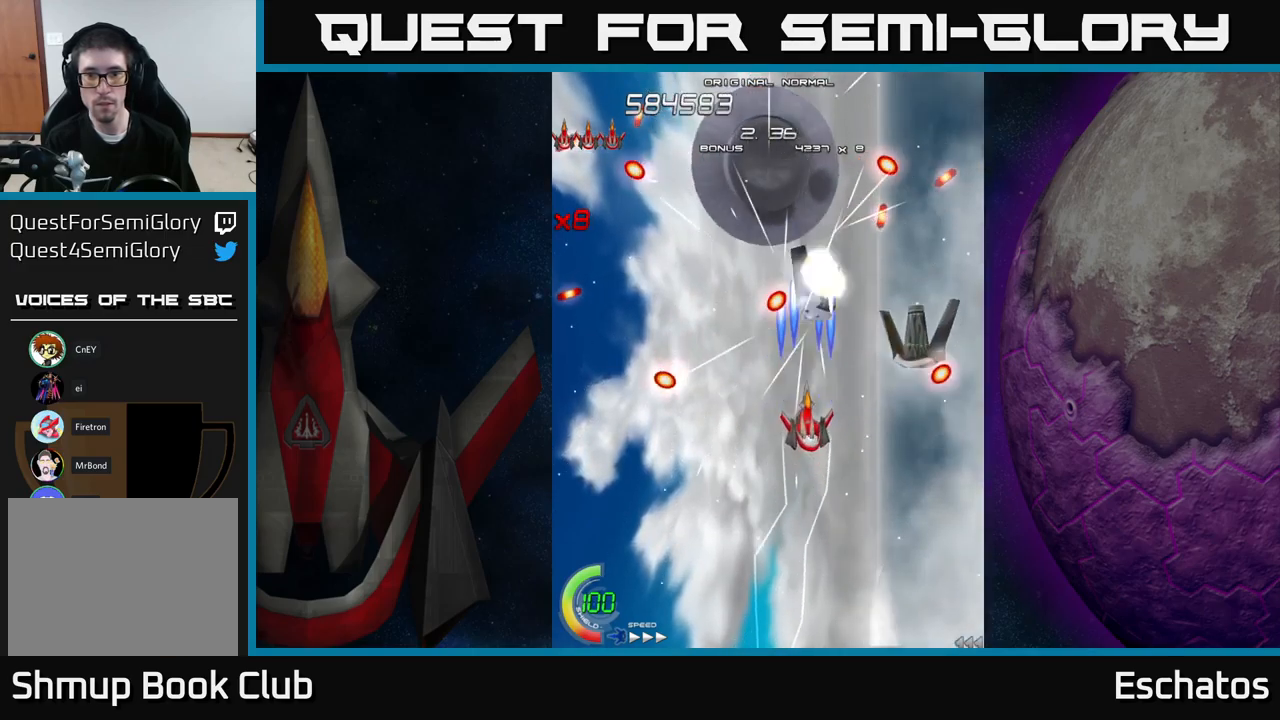
{"buttons": ["X"], "right_stick": "center", "events": [[33, "DPAD_RIGHT", "down"], [116, "DPAD_RIGHT", "up"], [200, "DPAD_RIGHT", "down"], [283, "DPAD_RIGHT", "up"], [366, "DPAD_RIGHT", "down"], [483, "DPAD_RIGHT", "up"]]}
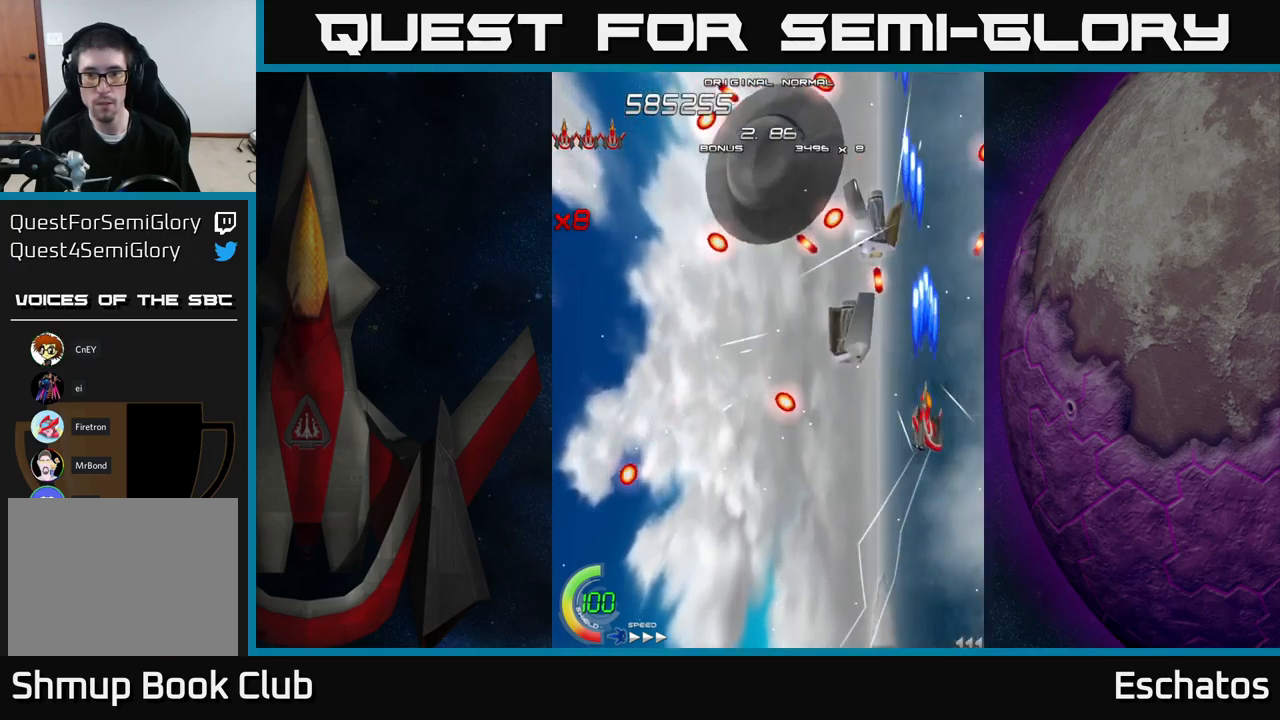
{"buttons": ["X", "DPAD_LEFT"], "right_stick": "center", "events": [[350, "DPAD_LEFT", "down"]]}
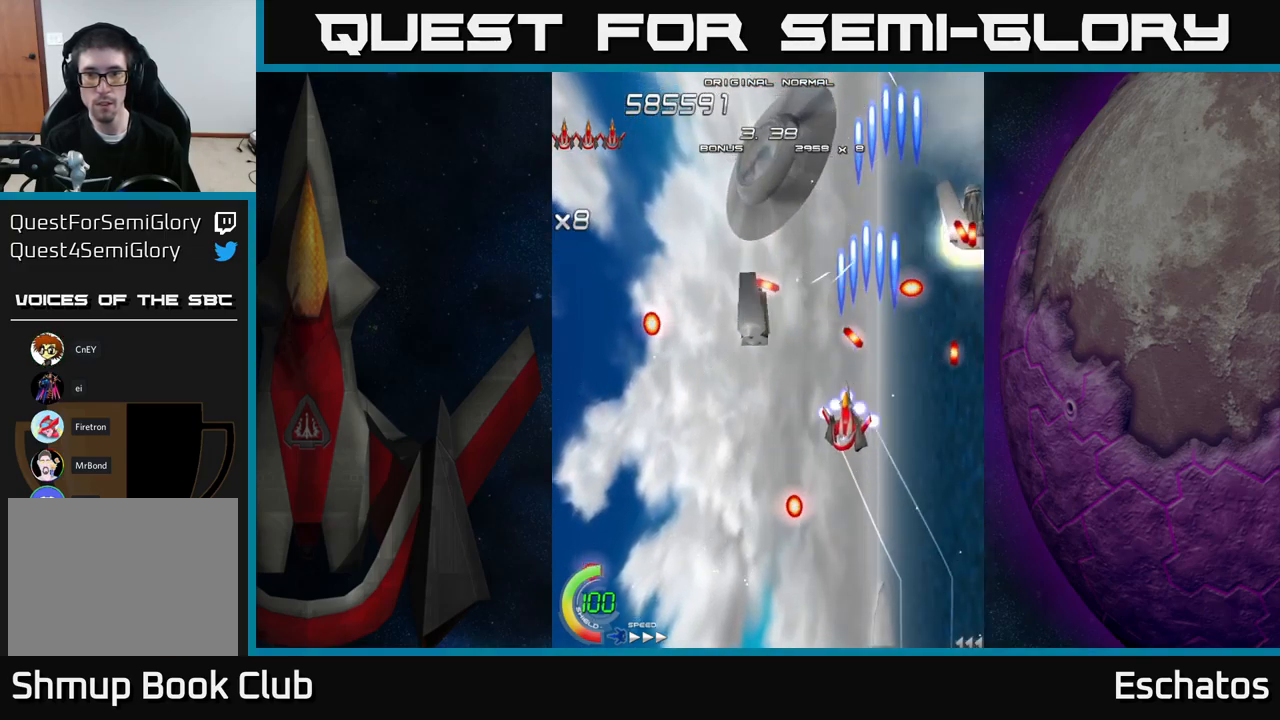
{"buttons": ["X"], "right_stick": "center", "events": [[300, "DPAD_DOWN", "down"], [300, "DPAD_LEFT", "up"], [333, "DPAD_RIGHT", "down"], [383, "DPAD_RIGHT", "up"], [433, "DPAD_DOWN", "up"]]}
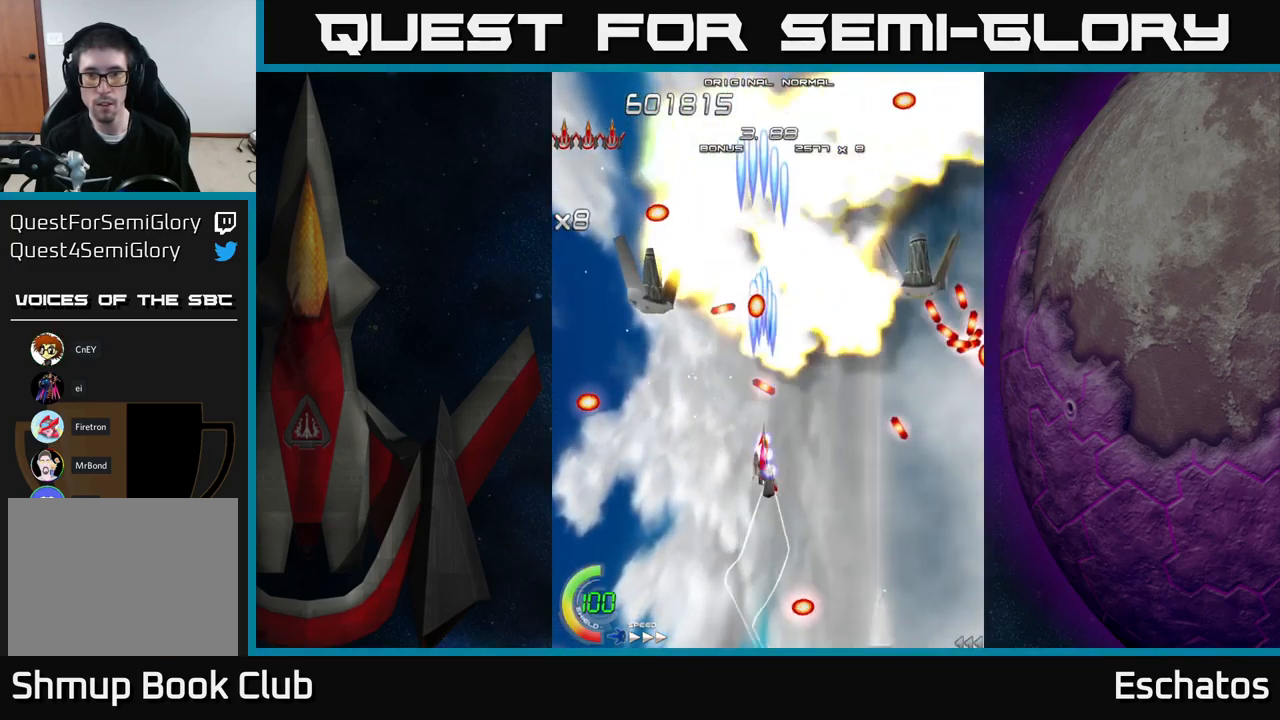
{"buttons": ["X", "DPAD_UP", "DPAD_LEFT"], "right_stick": "center", "events": [[100, "DPAD_LEFT", "down"], [300, "DPAD_UP", "down"]]}
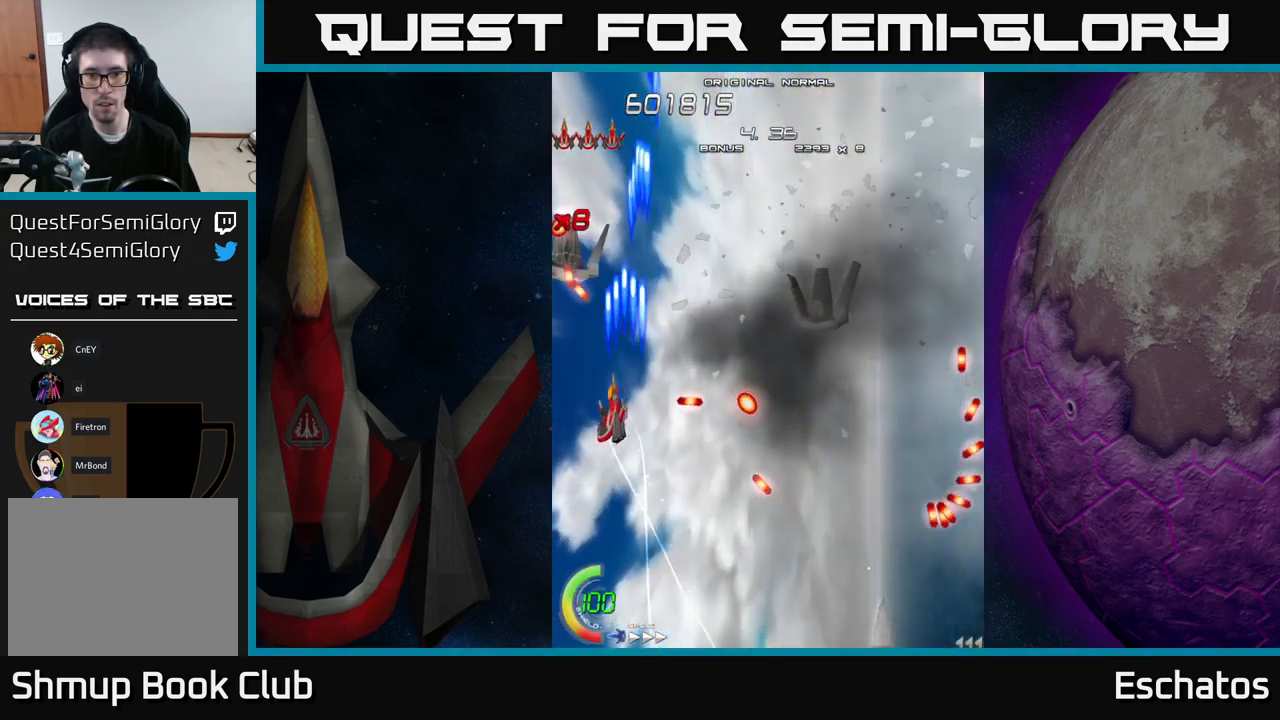
{"buttons": ["X"], "right_stick": "center", "events": [[16, "DPAD_UP", "up"], [133, "DPAD_LEFT", "up"], [266, "DPAD_DOWN", "down"], [350, "DPAD_DOWN", "up"]]}
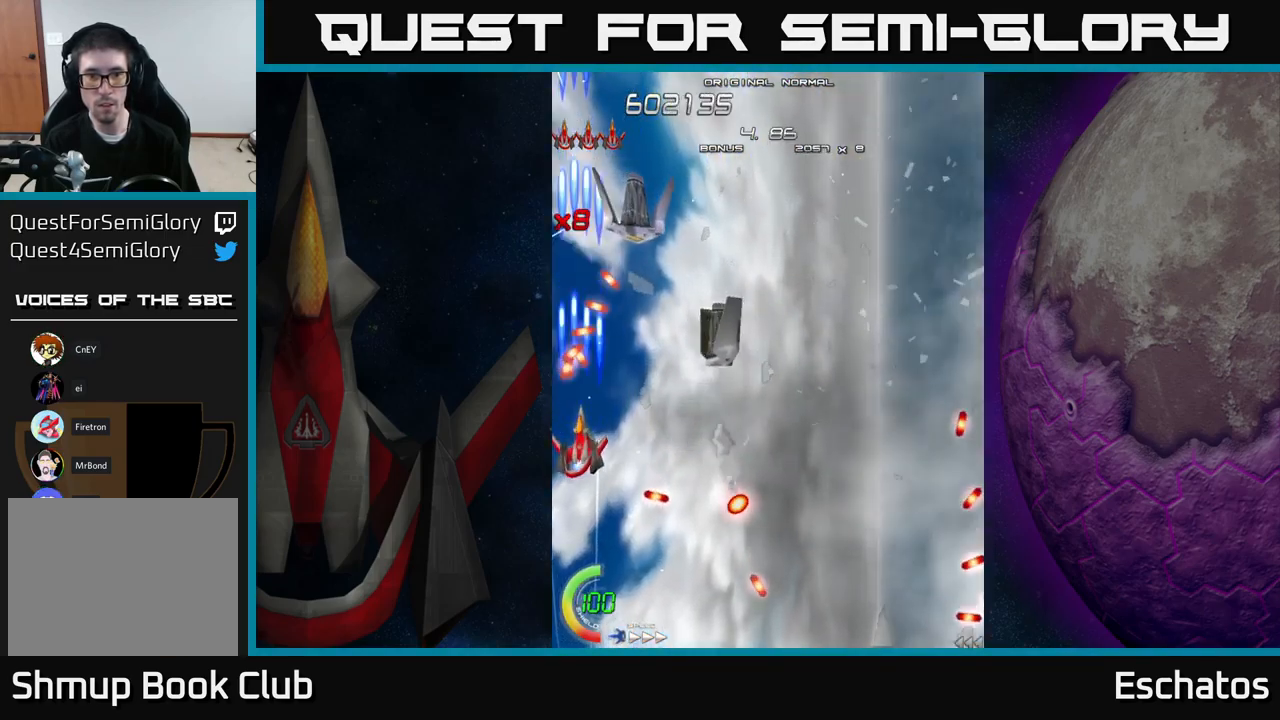
{"buttons": ["X", "DPAD_UP"], "right_stick": "center", "events": [[16, "DPAD_RIGHT", "down"], [233, "DPAD_RIGHT", "up"], [433, "DPAD_UP", "down"]]}
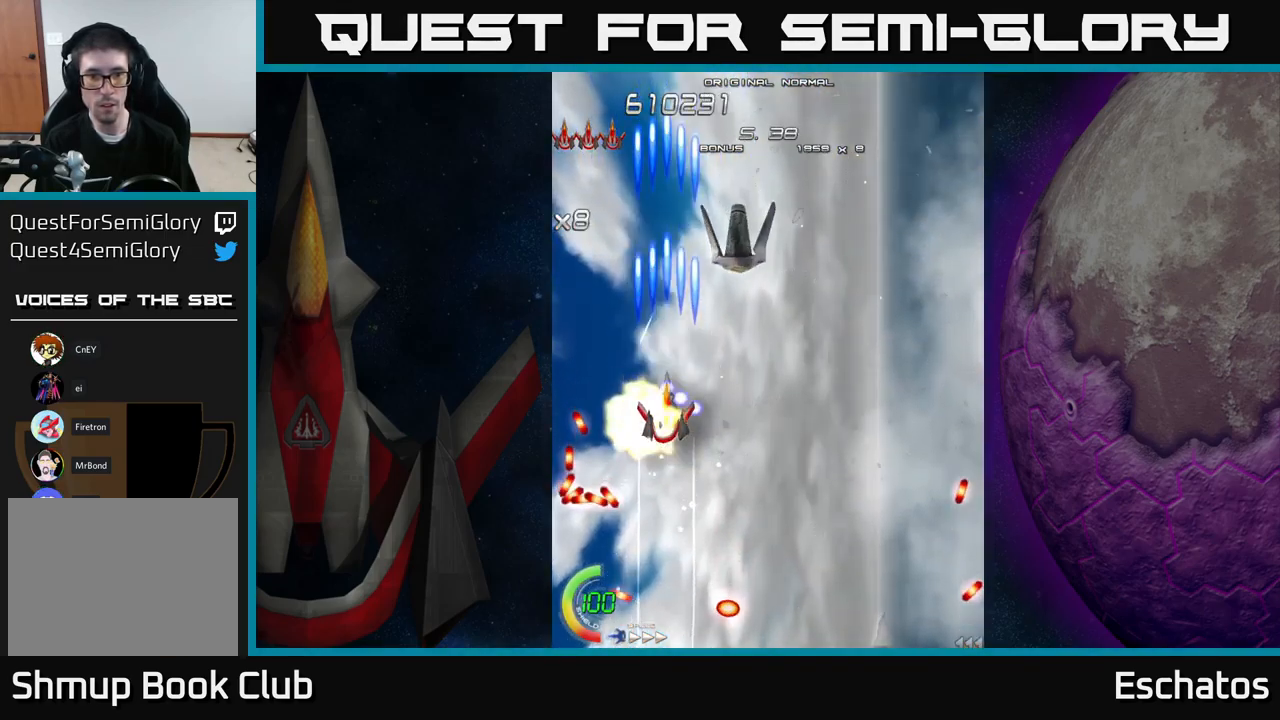
{"buttons": ["X"], "right_stick": "center", "events": [[50, "DPAD_RIGHT", "down"], [66, "DPAD_UP", "up"], [483, "DPAD_RIGHT", "up"]]}
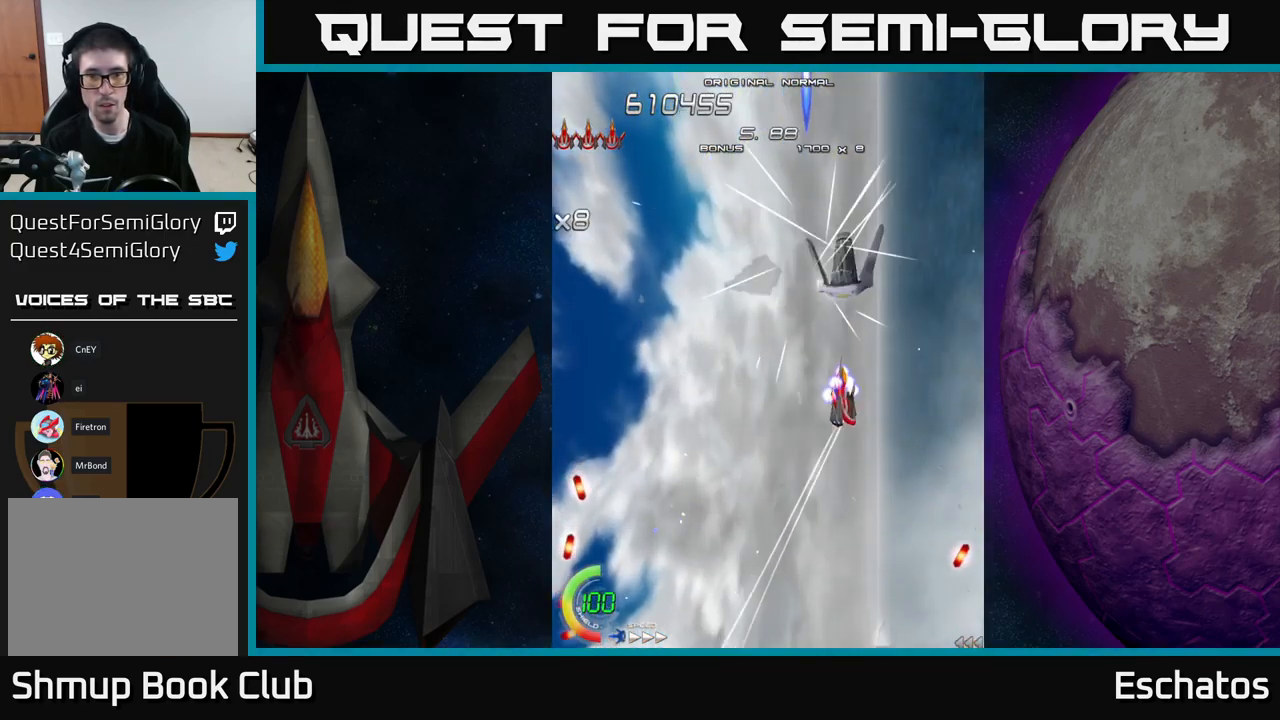
{"buttons": ["X", "DPAD_RIGHT"], "right_stick": "center", "events": [[100, "DPAD_RIGHT", "down"], [233, "DPAD_RIGHT", "up"], [300, "DPAD_RIGHT", "down"], [383, "DPAD_RIGHT", "up"], [450, "DPAD_RIGHT", "down"]]}
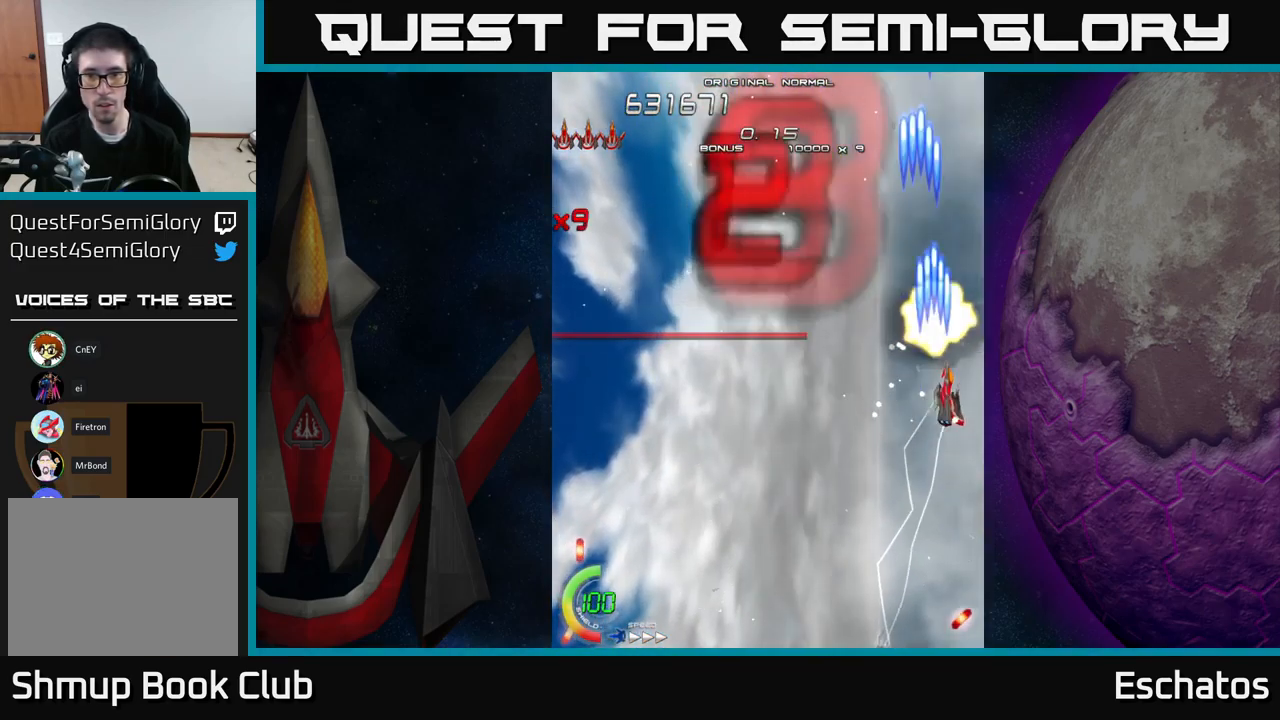
{"buttons": ["X", "DPAD_LEFT"], "right_stick": "center", "events": [[66, "DPAD_RIGHT", "up"], [133, "DPAD_LEFT", "down"]]}
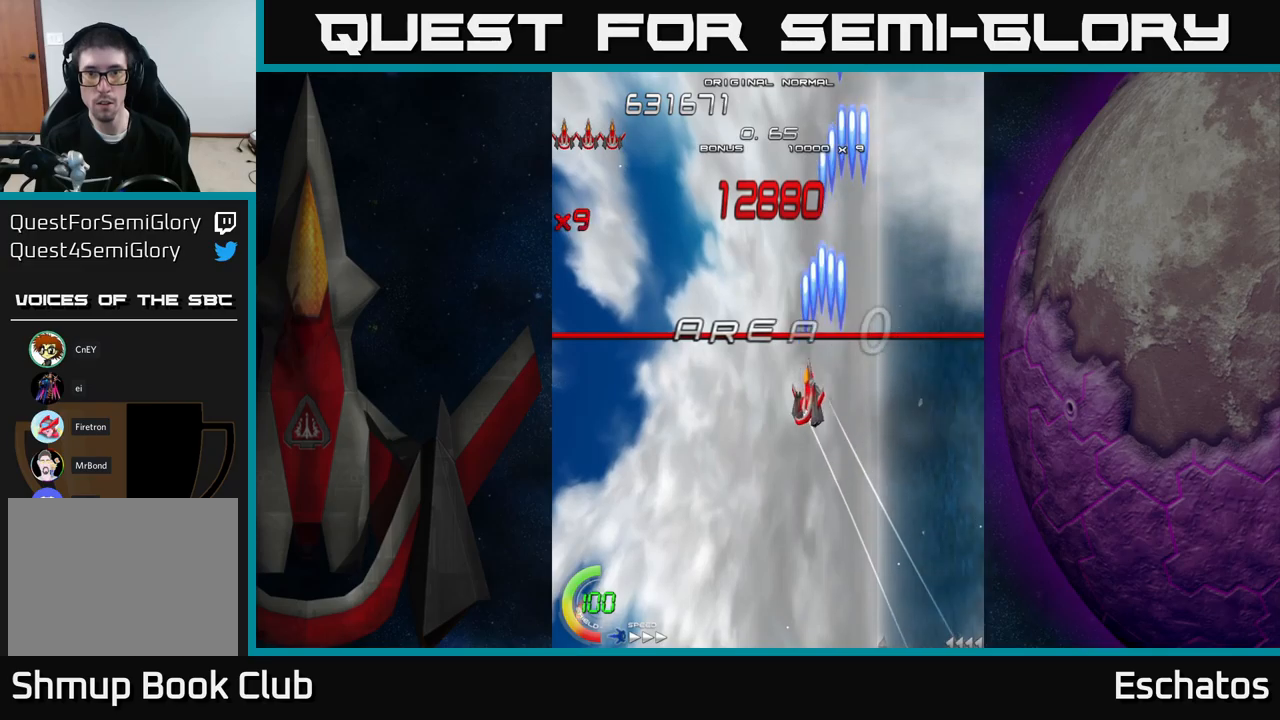
{"buttons": ["X"], "right_stick": "center", "events": [[67, "DPAD_DOWN", "down"], [150, "DPAD_LEFT", "up"], [167, "DPAD_DOWN", "up"]]}
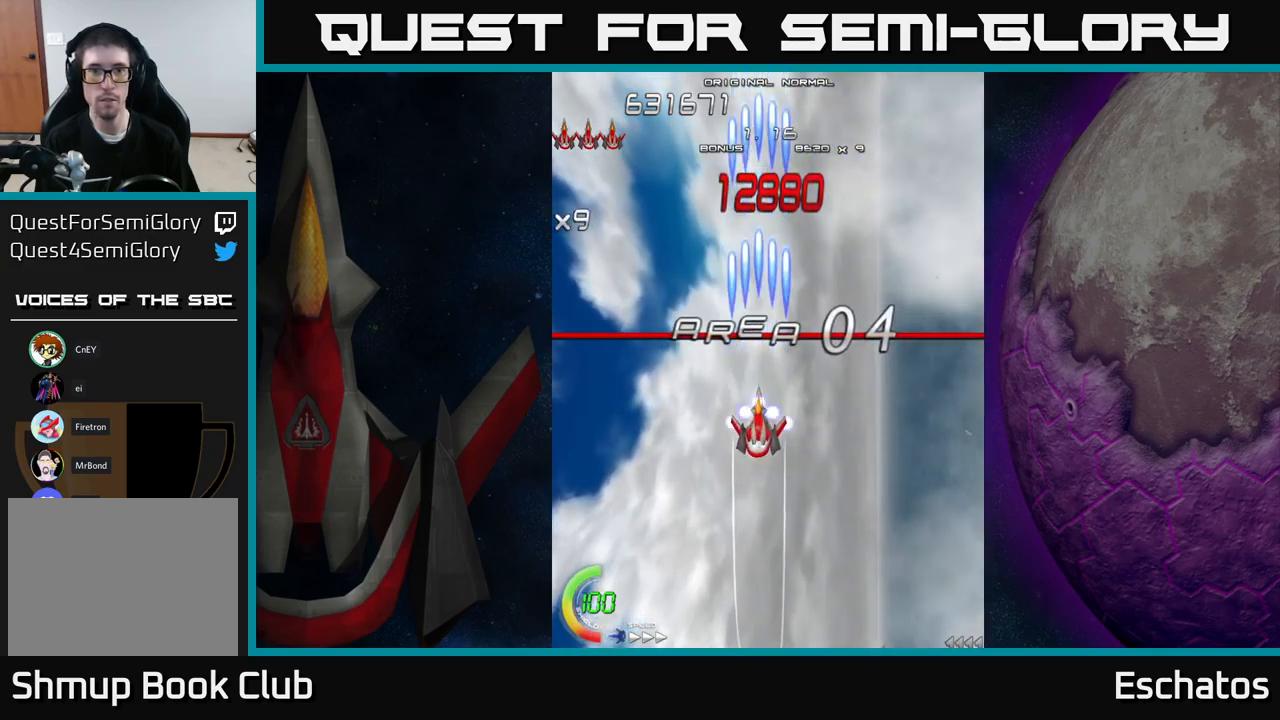
{"buttons": ["X"], "right_stick": "center", "events": []}
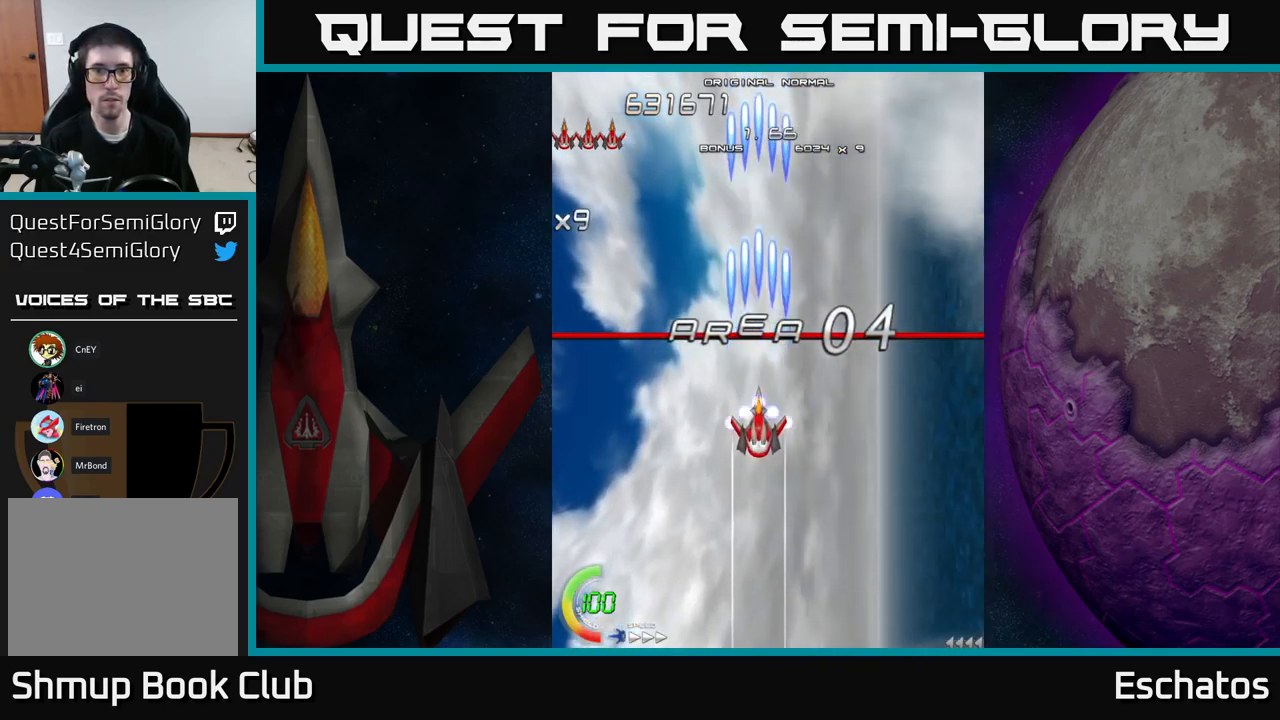
{"buttons": ["A", "DPAD_UP"], "right_stick": "center", "events": [[267, "A", "down"], [283, "X", "up"], [317, "A", "up"], [333, "A", "down"], [417, "DPAD_UP", "down"]]}
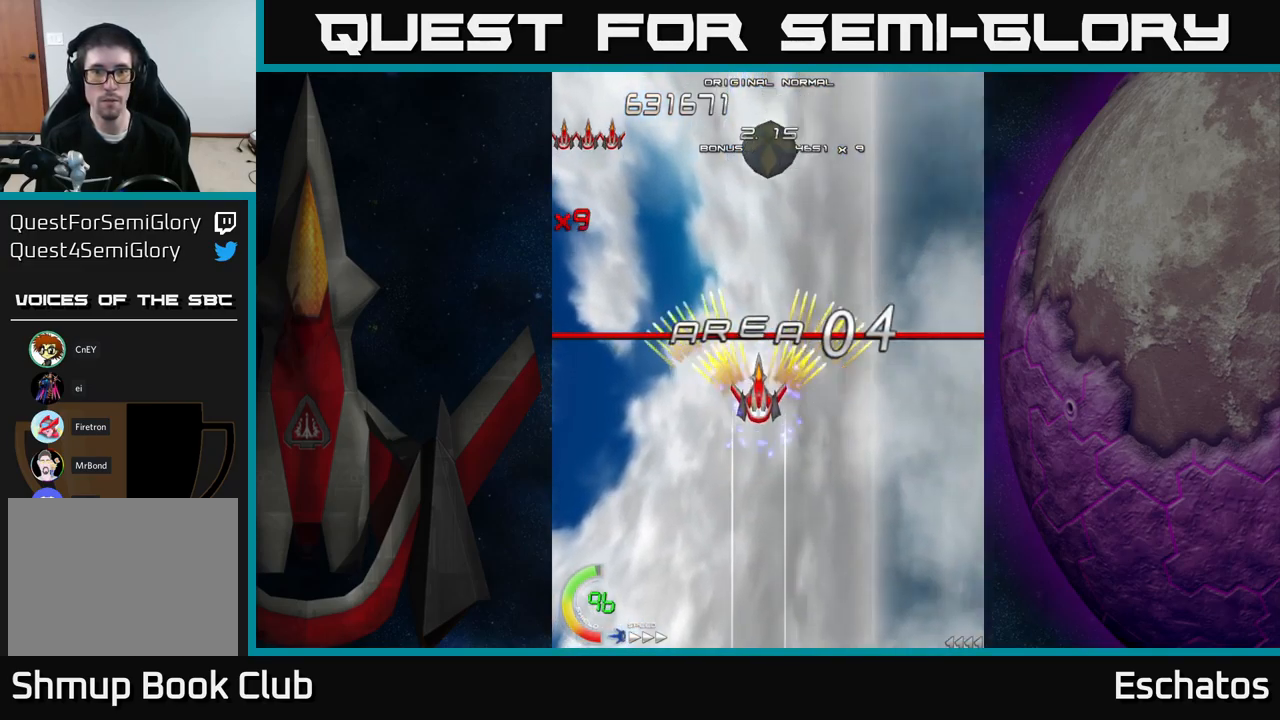
{"buttons": ["A", "DPAD_LEFT"], "right_stick": "center"}
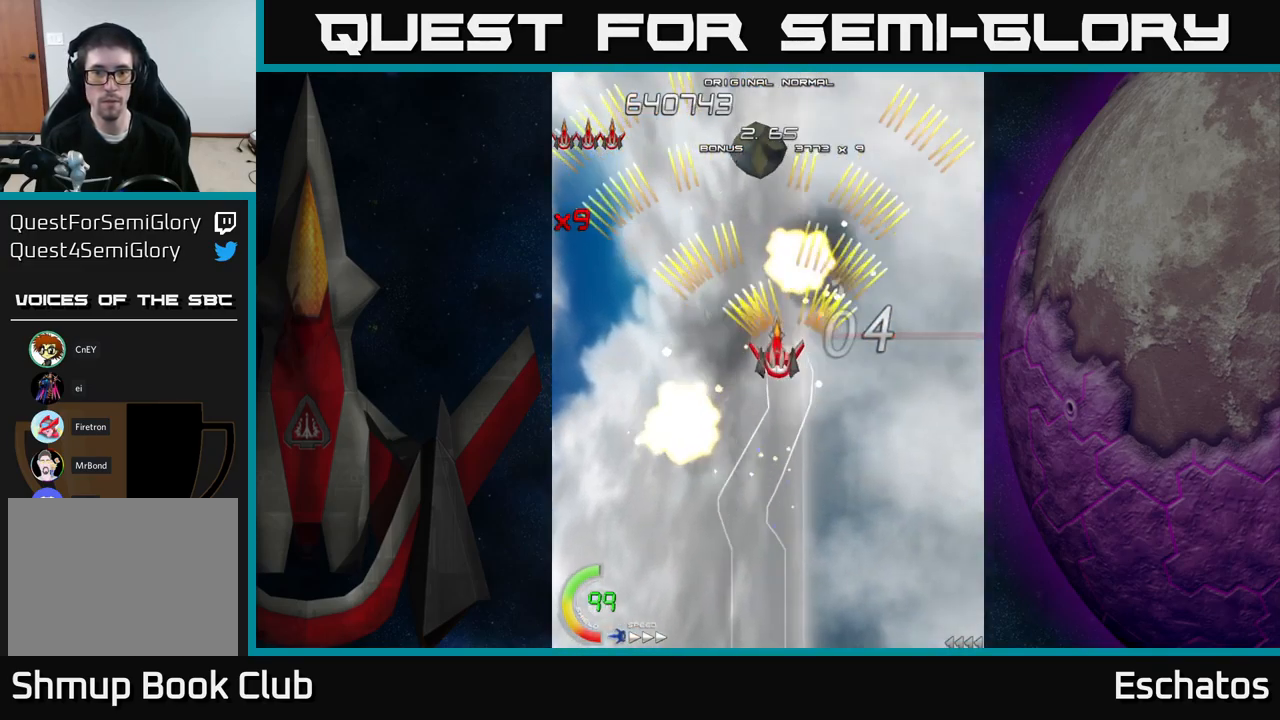
{"buttons": ["A", "DPAD_LEFT"], "right_stick": "center", "events": [[150, "DPAD_LEFT", "up"], [167, "DPAD_RIGHT", "down"], [350, "DPAD_UP", "down"], [383, "DPAD_RIGHT", "up"], [400, "DPAD_LEFT", "down"], [433, "DPAD_UP", "up"]]}
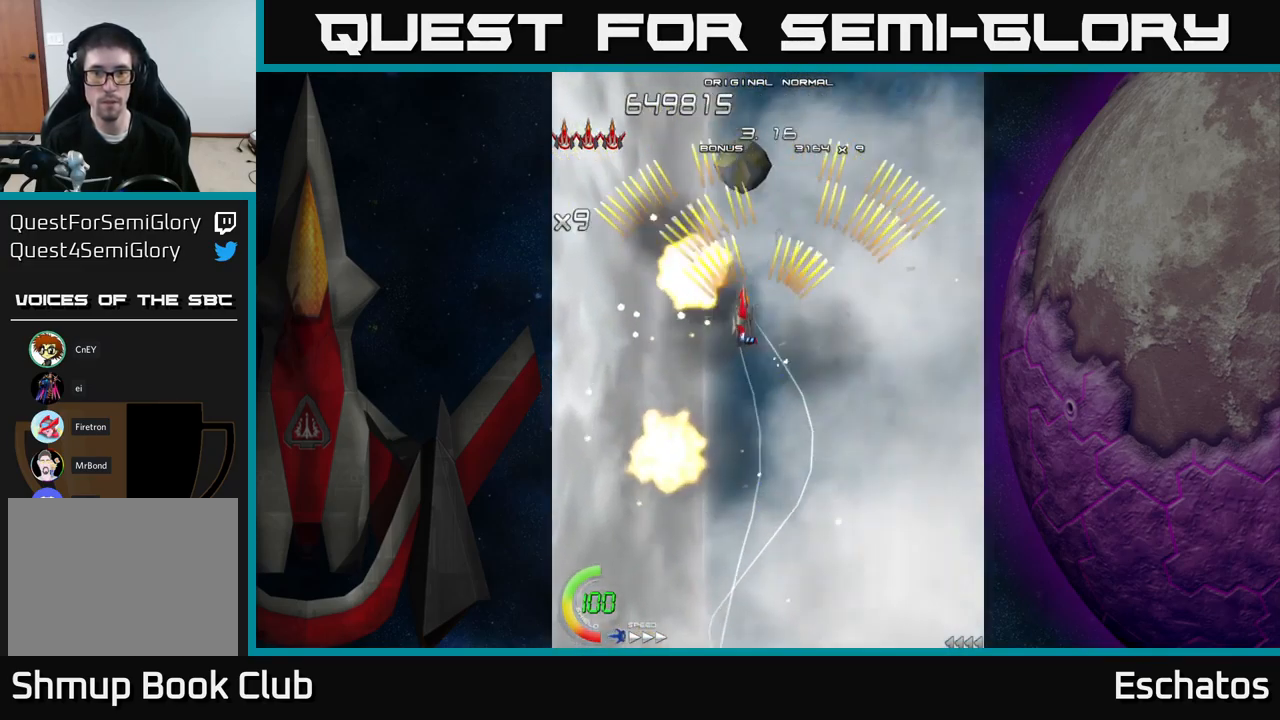
{"buttons": ["A", "DPAD_RIGHT"], "right_stick": "center", "events": [[17, "DPAD_LEFT", "up"], [33, "DPAD_RIGHT", "down"], [200, "DPAD_RIGHT", "up"], [233, "DPAD_LEFT", "down"], [350, "DPAD_LEFT", "up"], [367, "DPAD_DOWN", "down"], [383, "DPAD_RIGHT", "down"], [400, "DPAD_DOWN", "up"]]}